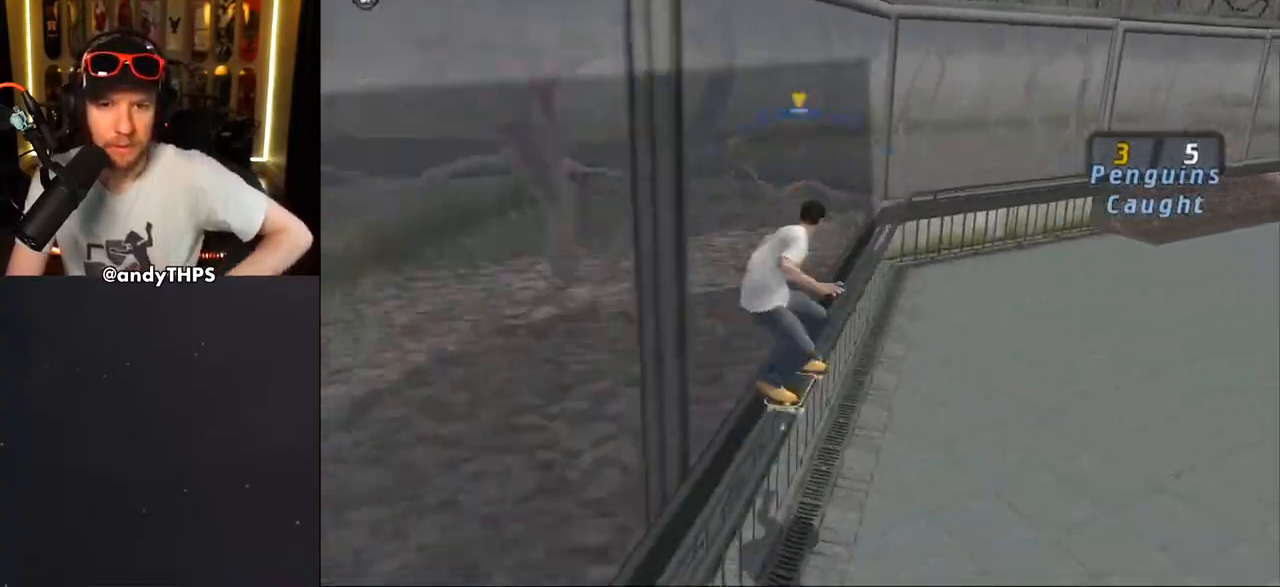
Gameplay with a controller (PlayStation layout); each line is a JSON object with the inputs held at the frame after it (dt_ms = milliseconds from this image to that frame). "events" lists button and stick changes between this image and that frame as [ms after this image, input, new state], when the widget could be followed in between. Not read: L2 R2.
{"dt_ms": 1000, "buttons": ["R1"], "left_stick": "center", "right_stick": "center"}
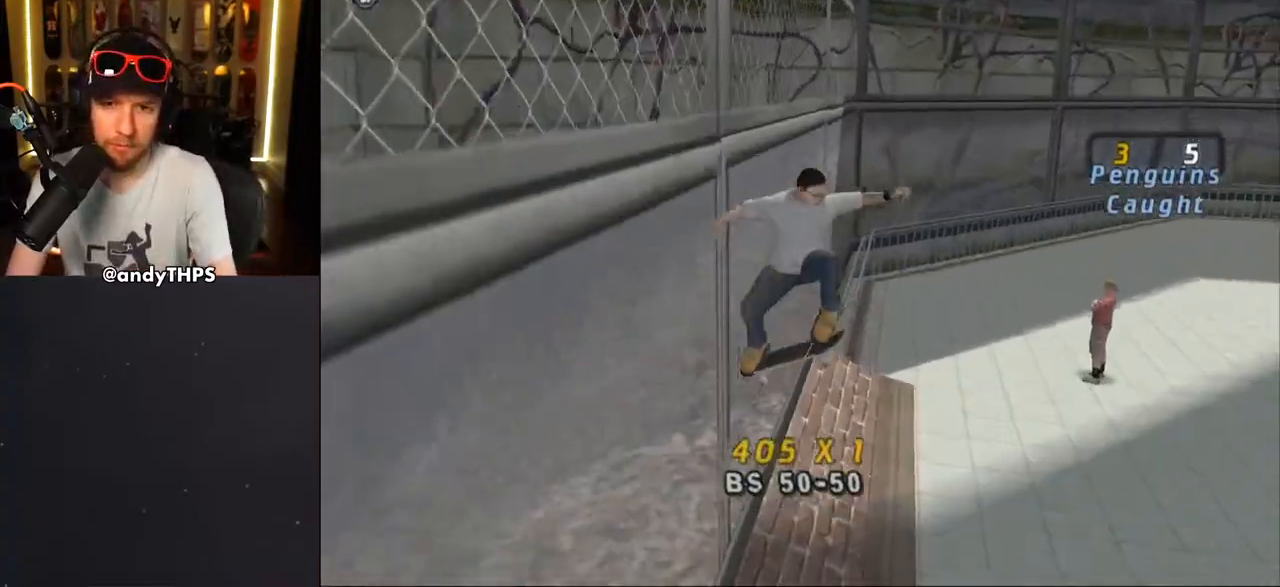
{"dt_ms": 500, "buttons": ["CROSS"], "left_stick": "center", "right_stick": "center", "events": [[83, "TRIANGLE", "down"], [333, "TRIANGLE", "up"], [367, "CROSS", "down"], [367, "R1", "up"]]}
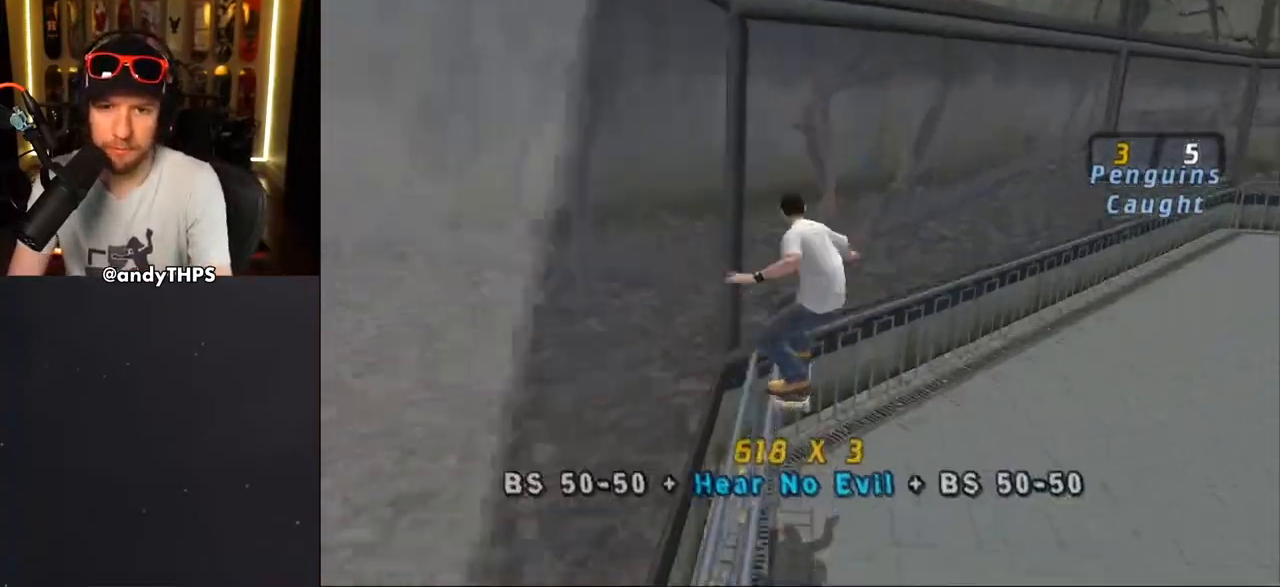
{"dt_ms": 500, "buttons": ["CROSS", "DPAD_DOWN", "DPAD_RIGHT"], "left_stick": "center", "right_stick": "center", "events": [[200, "DPAD_RIGHT", "down"], [233, "DPAD_DOWN", "down"]]}
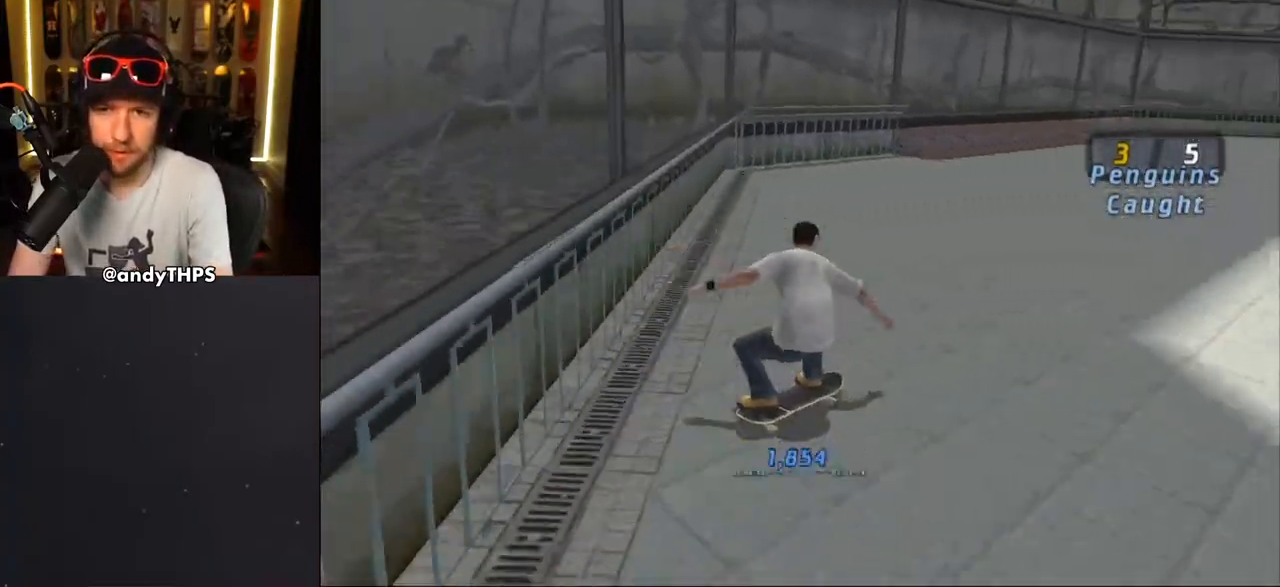
{"dt_ms": 500, "buttons": ["CROSS", "DPAD_DOWN", "DPAD_LEFT"], "left_stick": "center", "right_stick": "center", "events": [[283, "DPAD_RIGHT", "up"], [300, "DPAD_LEFT", "down"]]}
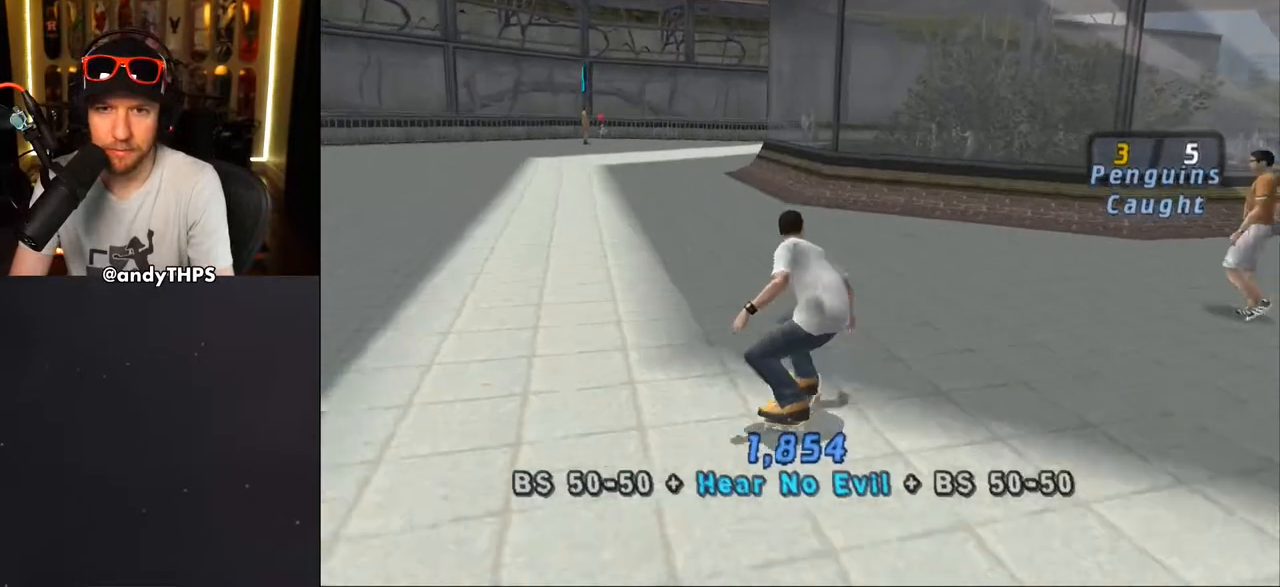
{"dt_ms": 500, "buttons": ["CROSS"], "left_stick": "center", "right_stick": "center", "events": [[17, "DPAD_LEFT", "up"], [83, "DPAD_RIGHT", "down"], [500, "DPAD_DOWN", "up"], [500, "DPAD_RIGHT", "up"]]}
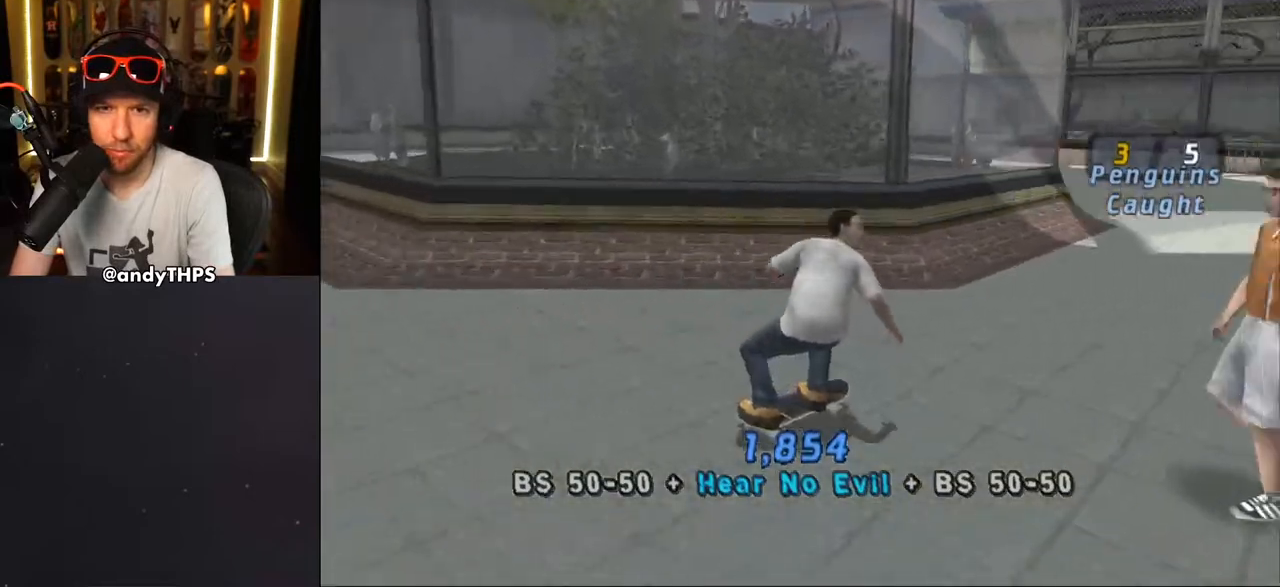
{"dt_ms": 500, "buttons": [], "left_stick": "center", "right_stick": "center", "events": [[50, "CROSS", "up"], [283, "right_stick", "down-right"], [417, "right_stick", "center"]]}
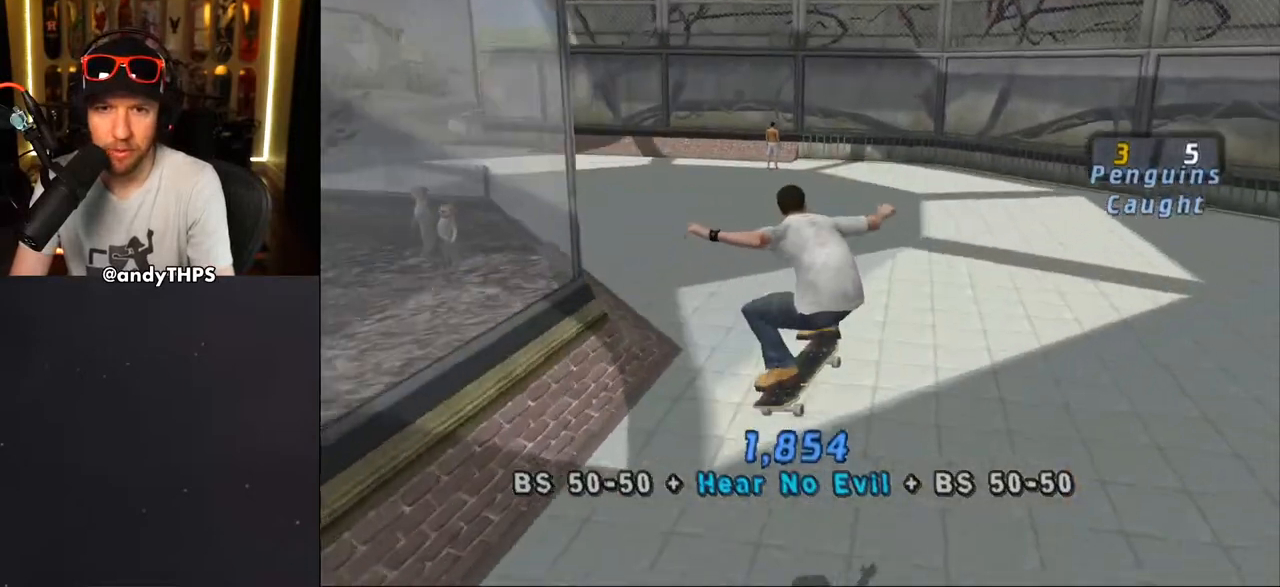
{"dt_ms": 500, "buttons": ["CROSS", "DPAD_DOWN", "DPAD_LEFT"], "left_stick": "center", "right_stick": "center", "events": [[133, "CROSS", "down"], [167, "DPAD_LEFT", "down"], [217, "DPAD_DOWN", "down"]]}
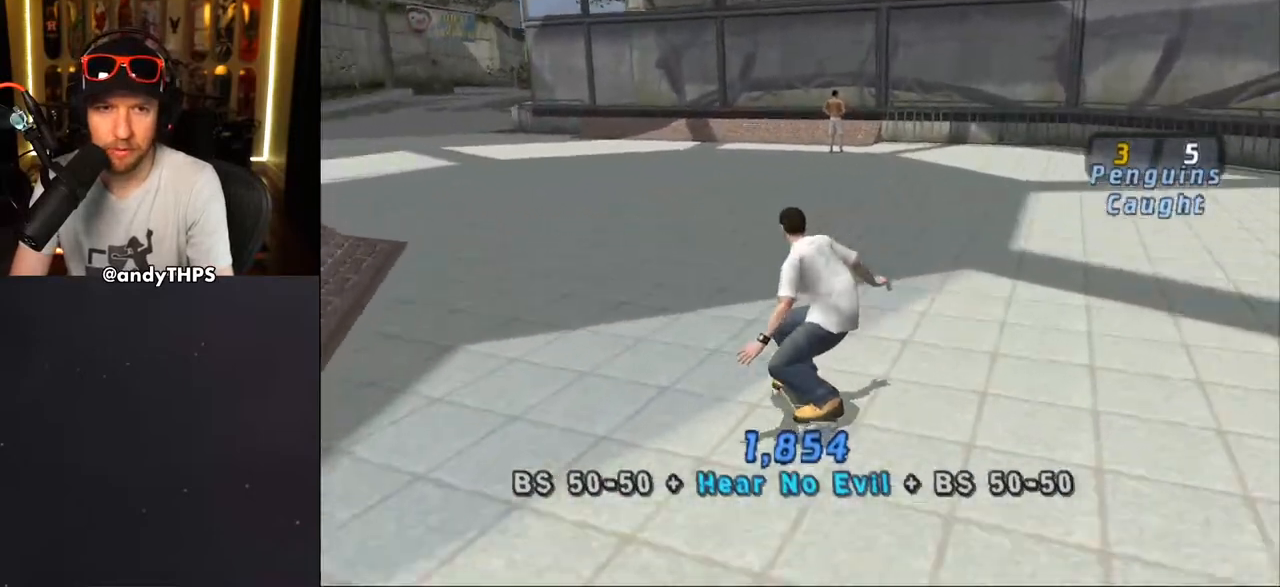
{"dt_ms": 500, "buttons": [], "left_stick": "center", "right_stick": "down-right", "events": [[67, "DPAD_DOWN", "up"], [150, "DPAD_LEFT", "up"], [217, "CROSS", "up"], [467, "right_stick", "down-right"]]}
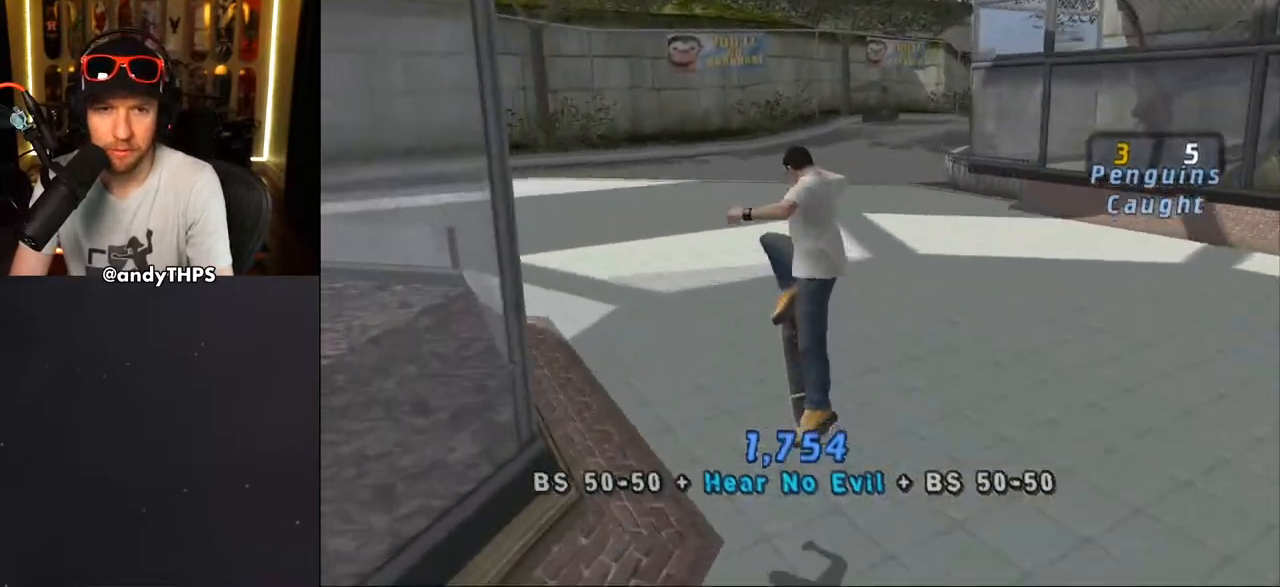
{"dt_ms": 500, "buttons": ["DPAD_LEFT"], "left_stick": "center", "right_stick": "right", "events": [[300, "right_stick", "right"], [317, "DPAD_LEFT", "down"]]}
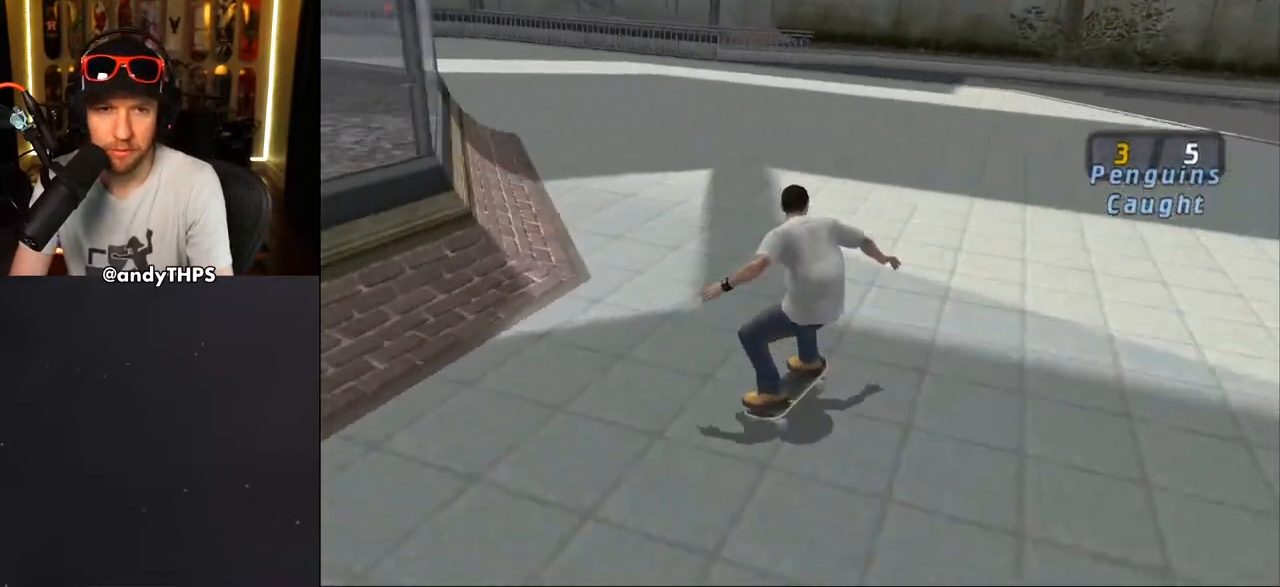
{"dt_ms": 500, "buttons": [], "left_stick": "center", "right_stick": "right", "events": [[17, "DPAD_UP", "down"], [200, "DPAD_UP", "up"], [300, "DPAD_LEFT", "up"]]}
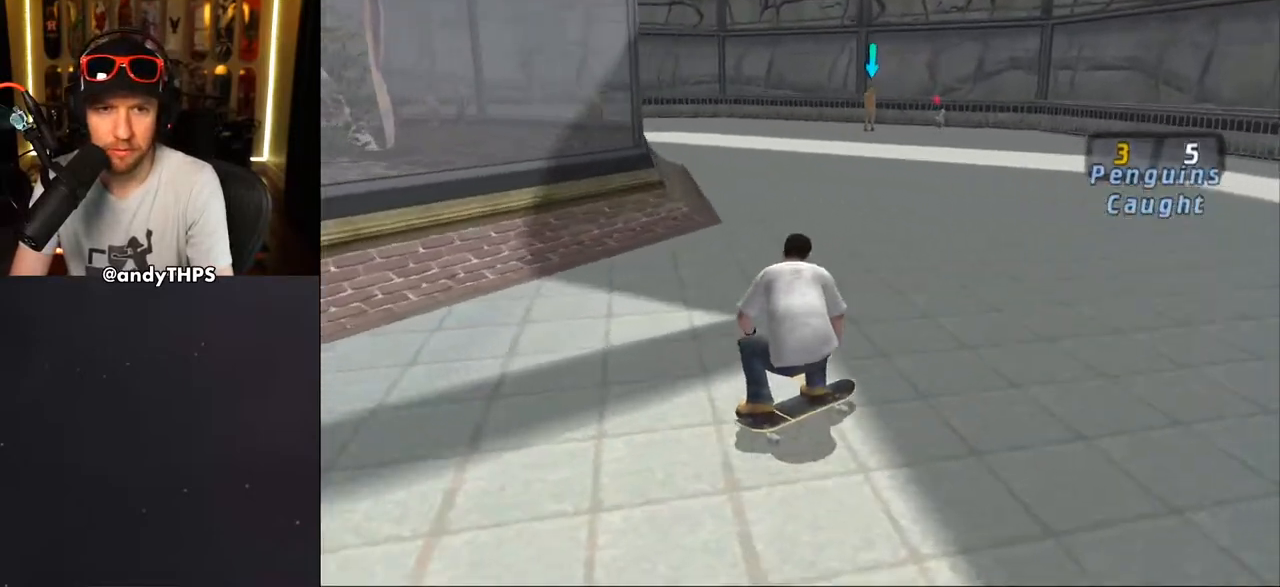
{"dt_ms": 500, "buttons": ["CROSS", "DPAD_DOWN", "DPAD_RIGHT"], "left_stick": "center", "right_stick": "center", "events": [[383, "DPAD_DOWN", "down"], [383, "DPAD_RIGHT", "down"], [400, "right_stick", "center"], [500, "CROSS", "down"]]}
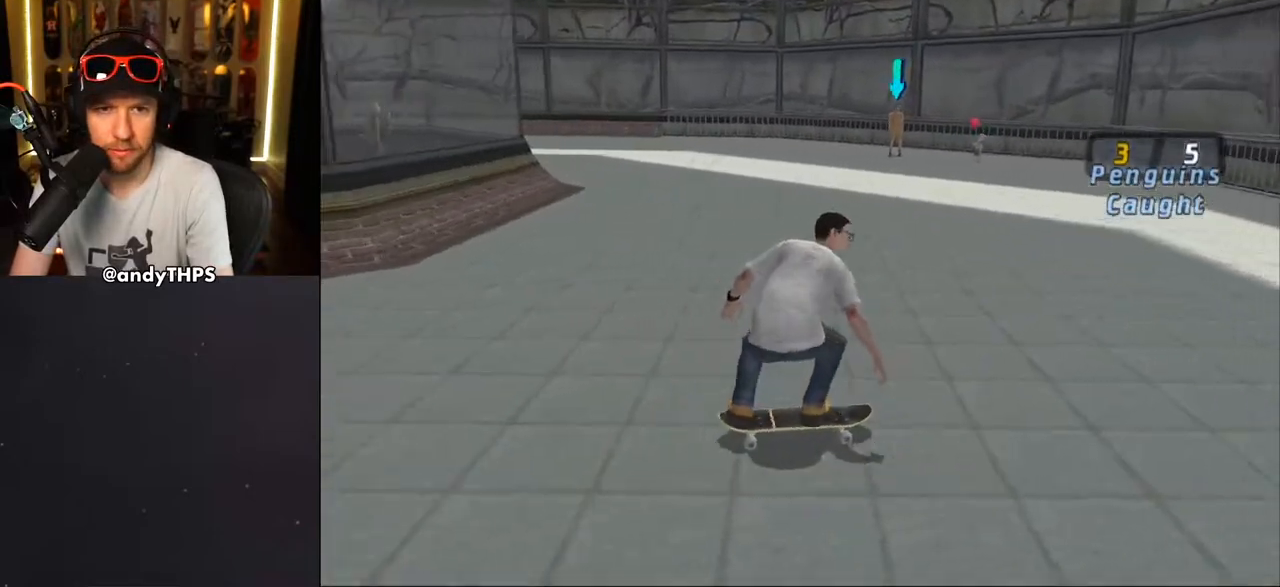
{"dt_ms": 500, "buttons": ["CROSS"], "left_stick": "center", "right_stick": "center", "events": [[433, "DPAD_DOWN", "up"], [483, "DPAD_RIGHT", "up"]]}
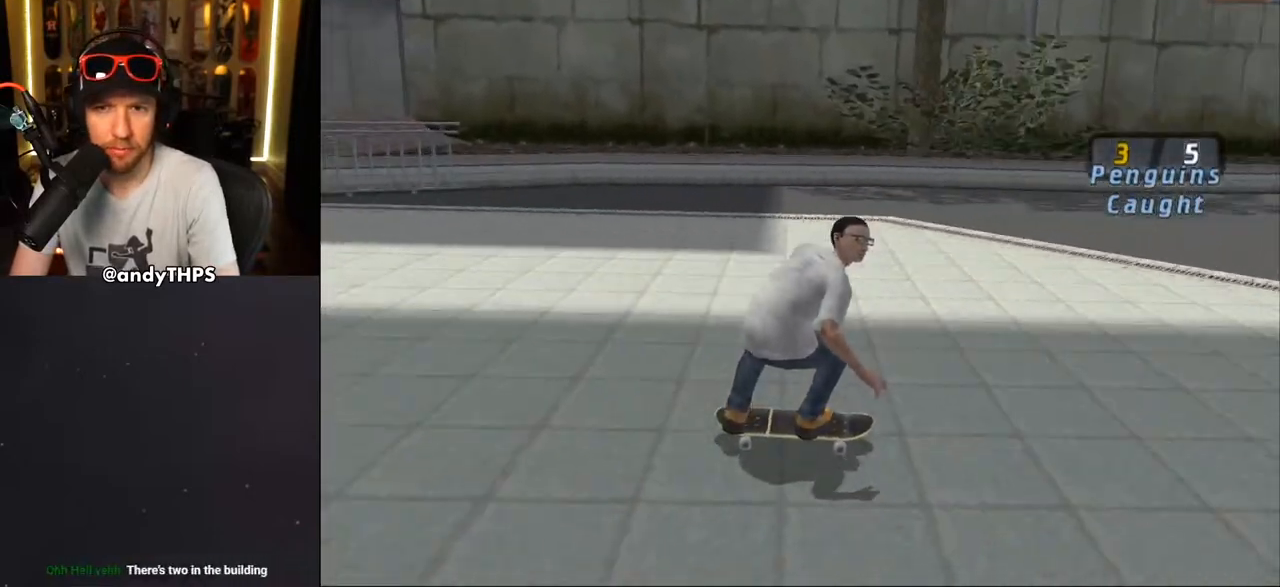
{"dt_ms": 500, "buttons": ["CROSS"], "left_stick": "center", "right_stick": "center", "events": [[67, "DPAD_LEFT", "down"], [83, "DPAD_UP", "down"], [150, "DPAD_UP", "up"], [200, "DPAD_DOWN", "down"], [333, "DPAD_DOWN", "up"], [400, "DPAD_LEFT", "up"]]}
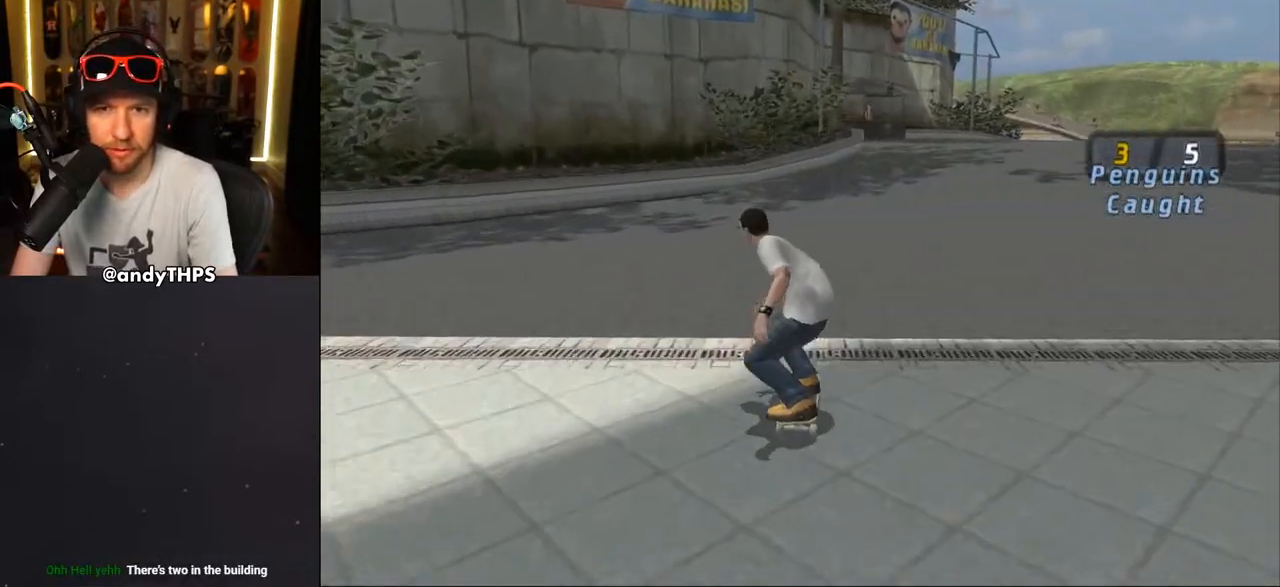
{"dt_ms": 500, "buttons": ["CROSS", "DPAD_UP"], "left_stick": "center", "right_stick": "center", "events": [[67, "DPAD_RIGHT", "down"], [267, "DPAD_RIGHT", "up"], [350, "DPAD_UP", "down"], [417, "DPAD_UP", "up"], [483, "DPAD_UP", "down"]]}
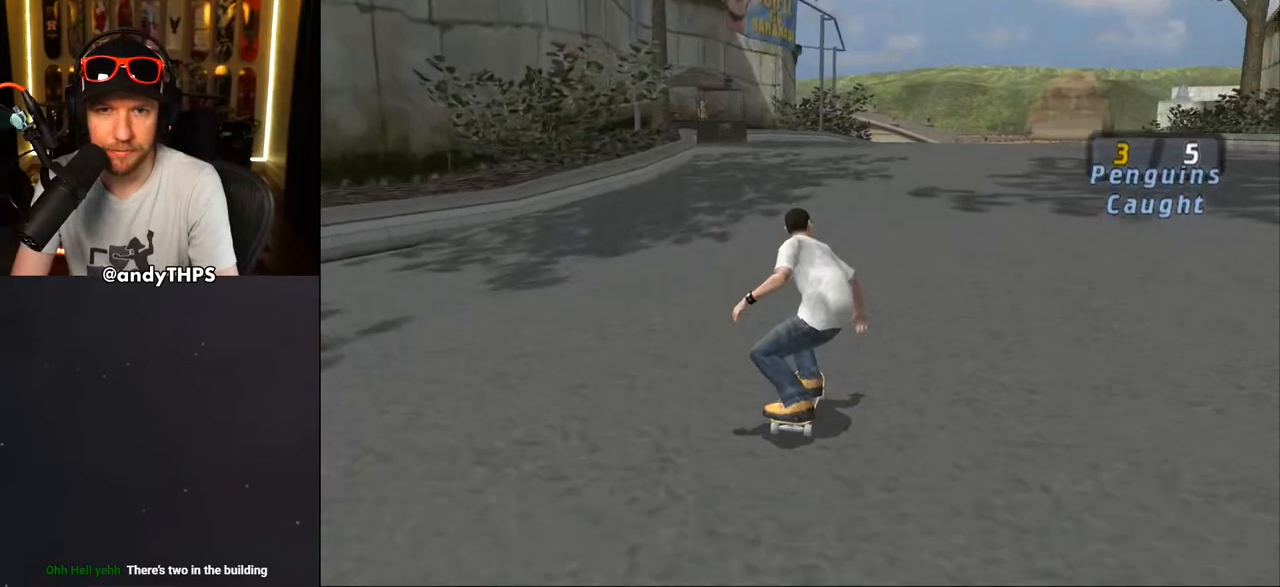
{"dt_ms": 500, "buttons": ["CROSS"], "left_stick": "center", "right_stick": "center", "events": [[50, "CROSS", "up"], [67, "DPAD_UP", "up"], [117, "DPAD_UP", "down"], [133, "CROSS", "down"], [183, "DPAD_UP", "up"], [267, "DPAD_UP", "down"], [317, "DPAD_UP", "up"], [417, "DPAD_UP", "down"], [433, "DPAD_UP", "up"]]}
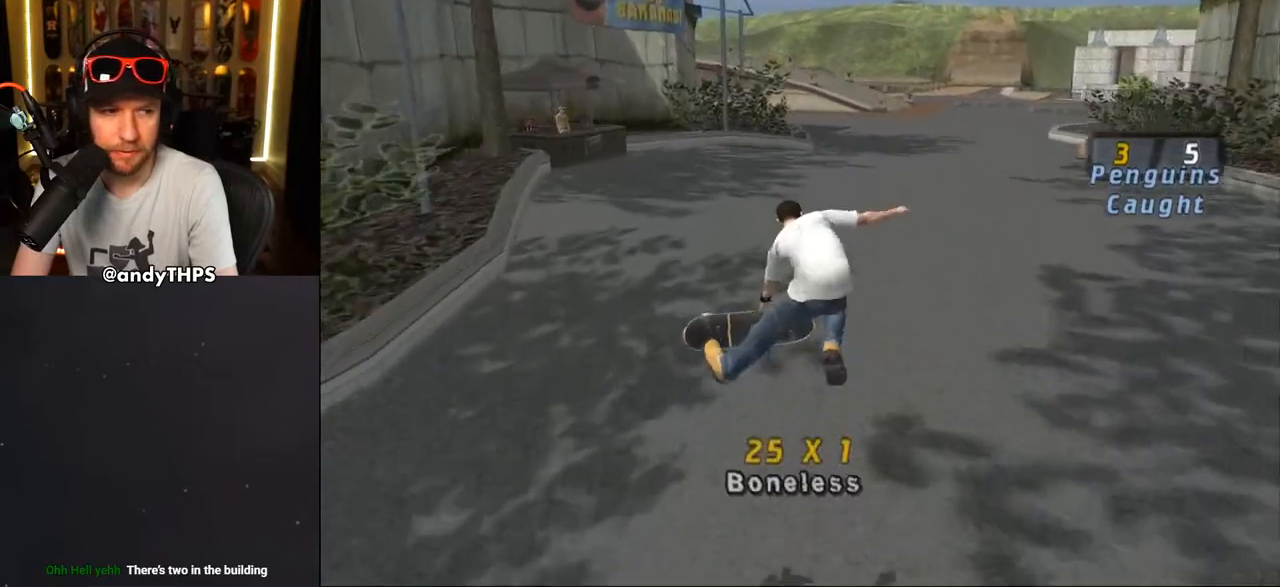
{"dt_ms": 500, "buttons": ["CROSS", "DPAD_UP"], "left_stick": "center", "right_stick": "center", "events": [[33, "DPAD_UP", "down"], [100, "DPAD_UP", "up"], [150, "DPAD_UP", "down"], [250, "DPAD_UP", "up"], [283, "CROSS", "up"], [283, "DPAD_UP", "down"], [350, "CROSS", "down"]]}
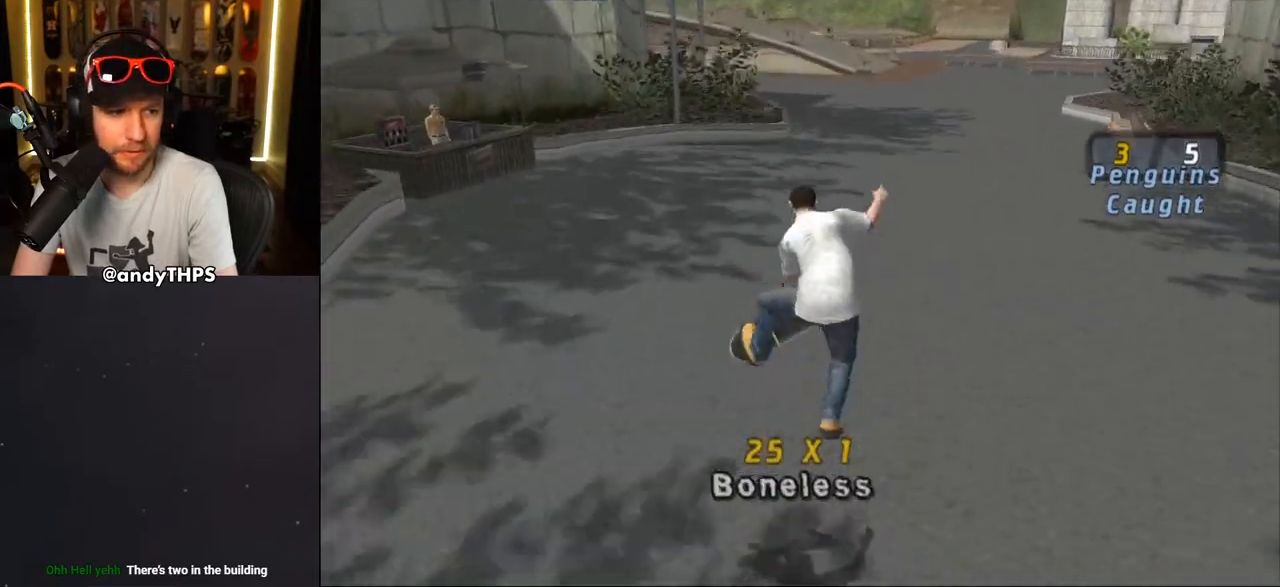
{"dt_ms": 500, "buttons": ["CROSS"], "left_stick": "center", "right_stick": "center", "events": [[150, "DPAD_UP", "up"], [200, "DPAD_UP", "down"], [283, "DPAD_UP", "up"], [367, "DPAD_UP", "down"], [417, "DPAD_UP", "up"]]}
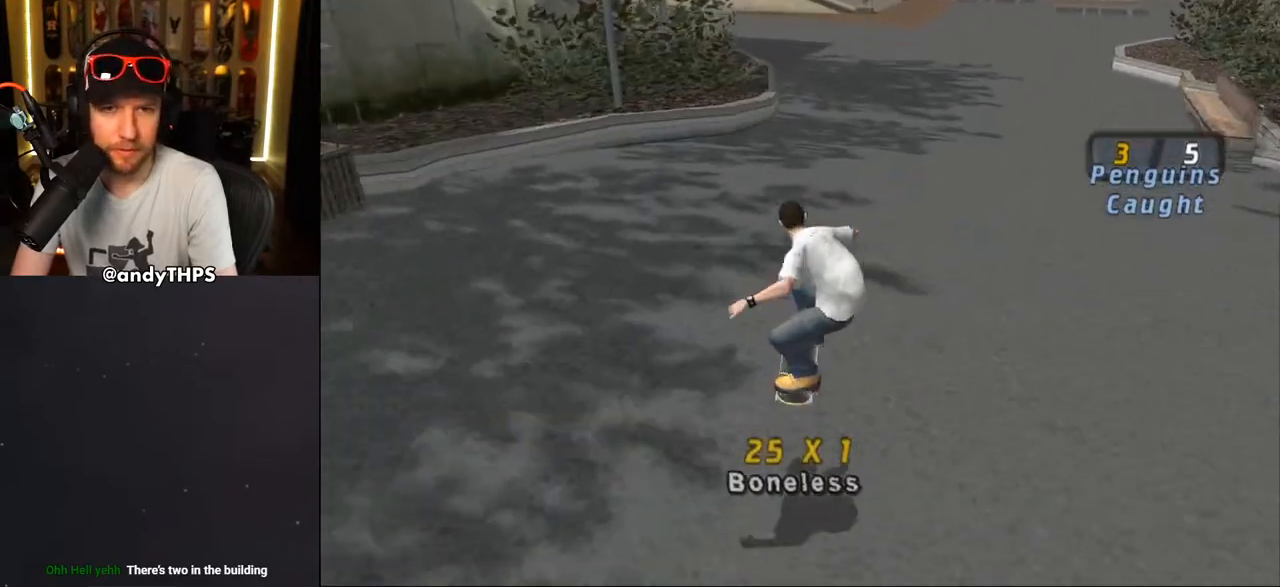
{"dt_ms": 500, "buttons": ["DPAD_UP"], "left_stick": "center", "right_stick": "center", "events": [[150, "DPAD_UP", "down"], [267, "DPAD_UP", "up"], [467, "CROSS", "up"], [500, "DPAD_UP", "down"]]}
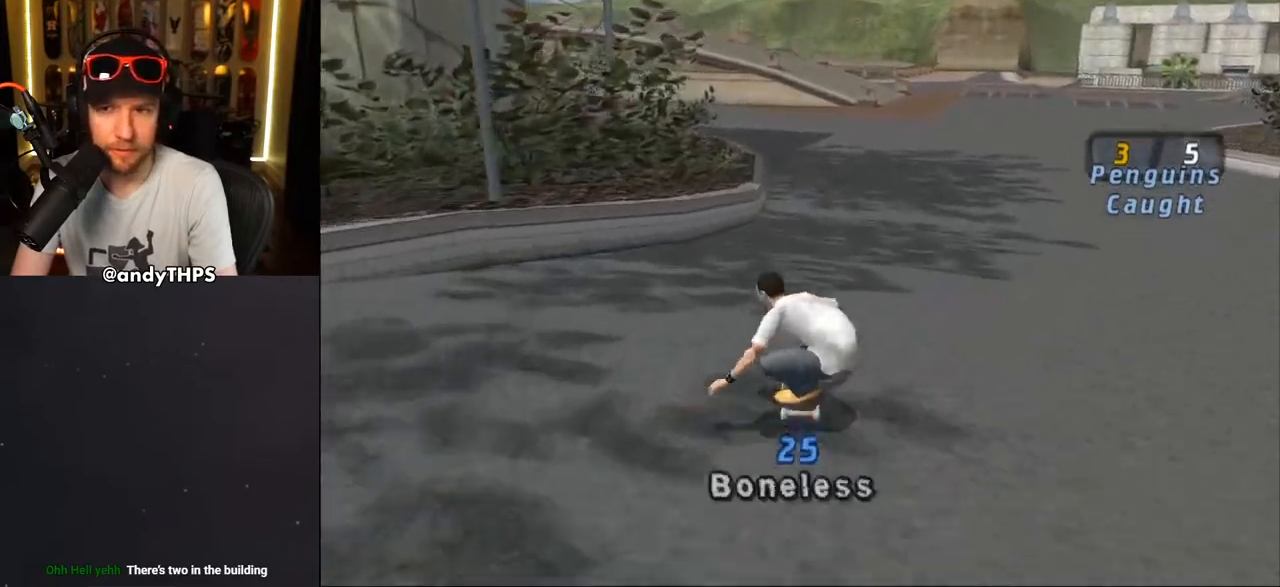
{"dt_ms": 500, "buttons": ["TRIANGLE"], "left_stick": "center", "right_stick": "center", "events": [[133, "DPAD_UP", "up"], [217, "DPAD_UP", "down"], [300, "DPAD_UP", "up"], [400, "TRIANGLE", "down"]]}
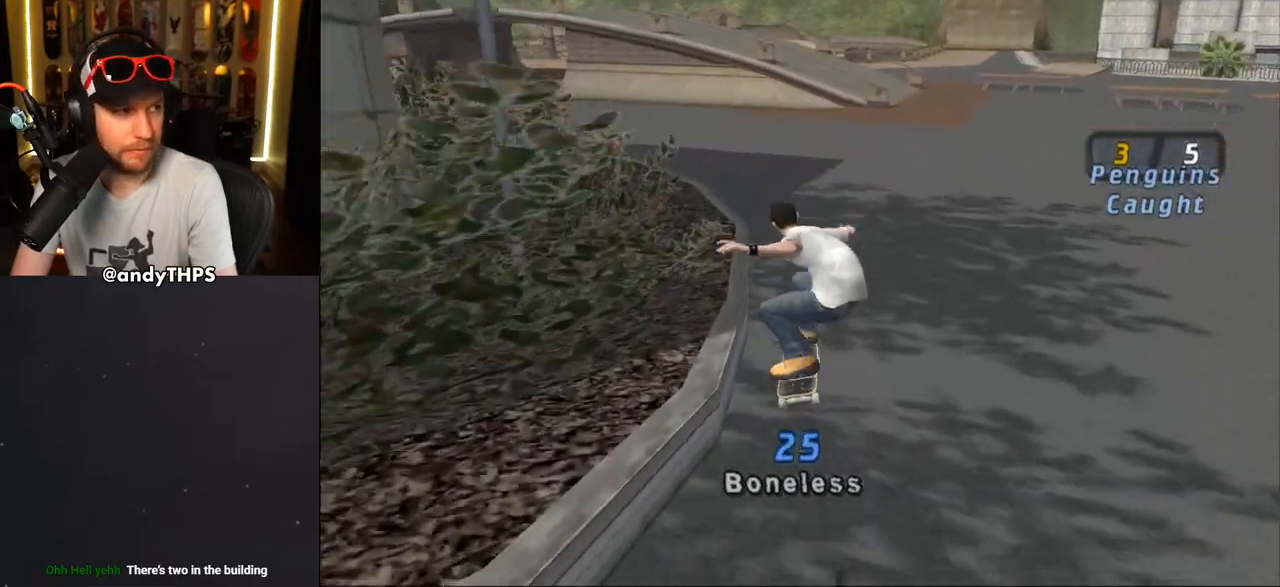
{"dt_ms": 500, "buttons": ["CROSS", "DPAD_DOWN", "DPAD_LEFT"], "left_stick": "center", "right_stick": "center", "events": [[183, "TRIANGLE", "up"], [333, "CROSS", "down"], [433, "DPAD_DOWN", "down"], [433, "DPAD_LEFT", "down"]]}
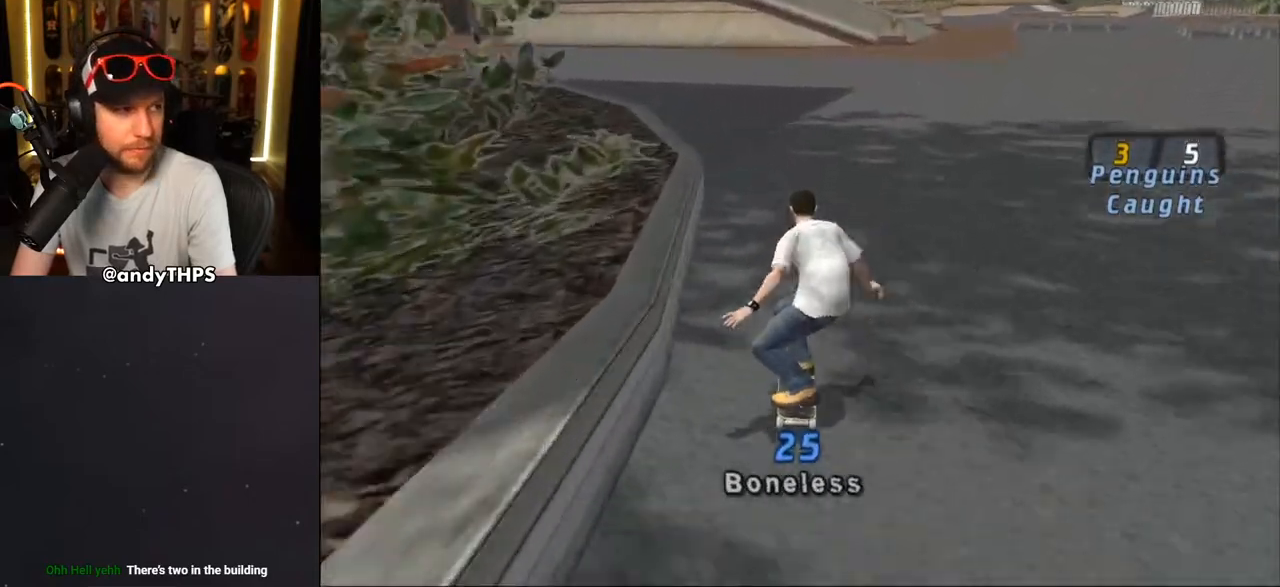
{"dt_ms": 1000, "buttons": [], "left_stick": "center", "right_stick": "center"}
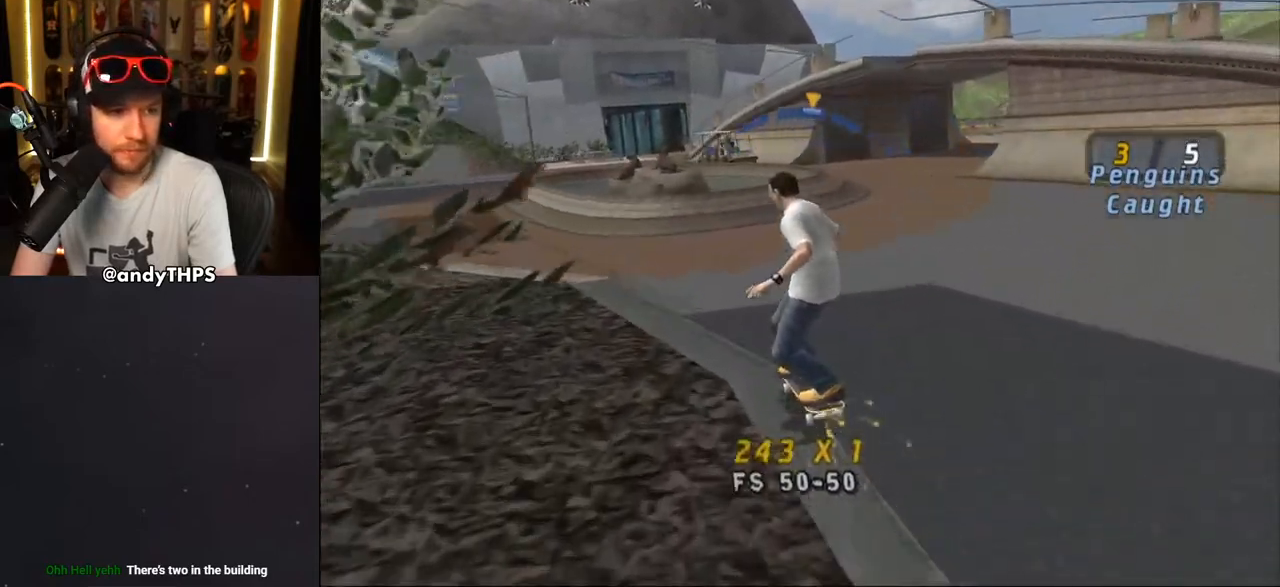
{"dt_ms": 500, "buttons": [], "left_stick": "center", "right_stick": "center"}
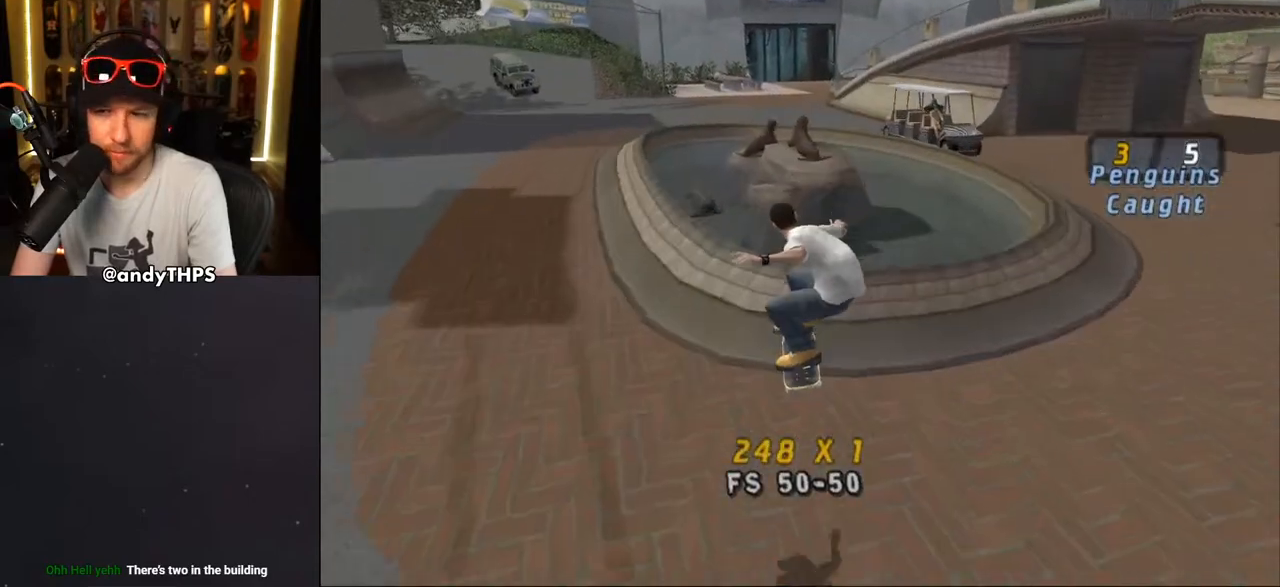
{"dt_ms": 500, "buttons": ["TRIANGLE", "L1", "DPAD_UP", "DPAD_LEFT"], "left_stick": "center", "right_stick": "center", "events": [[17, "DPAD_DOWN", "down"], [17, "DPAD_LEFT", "down"], [50, "CROSS", "down"], [117, "L1", "down"], [200, "CROSS", "up"], [200, "TRIANGLE", "down"], [250, "L1", "up"], [267, "DPAD_DOWN", "up"], [317, "DPAD_LEFT", "up"], [383, "CROSS", "down"], [400, "DPAD_LEFT", "down"], [433, "CROSS", "up"], [467, "L1", "down"], [500, "DPAD_UP", "down"]]}
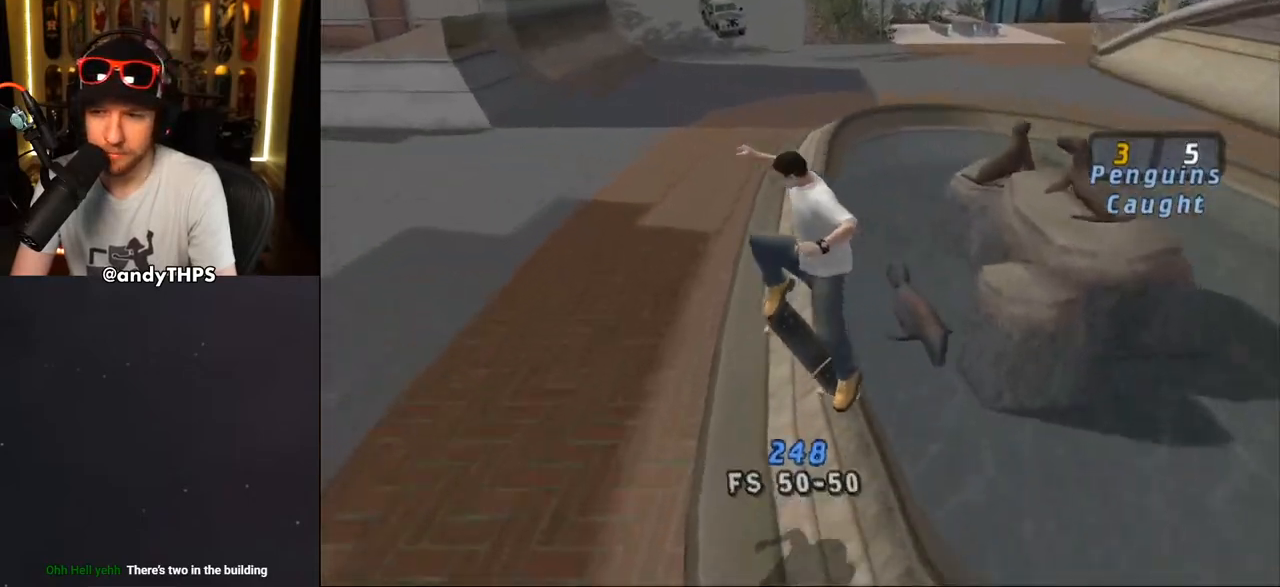
{"dt_ms": 500, "buttons": ["CROSS"], "left_stick": "center", "right_stick": "center", "events": [[33, "CROSS", "down"], [33, "DPAD_UP", "up"], [33, "TRIANGLE", "up"], [100, "L1", "up"], [117, "CROSS", "up"], [200, "CROSS", "down"], [217, "R1", "down"], [233, "DPAD_LEFT", "up"], [467, "R1", "up"]]}
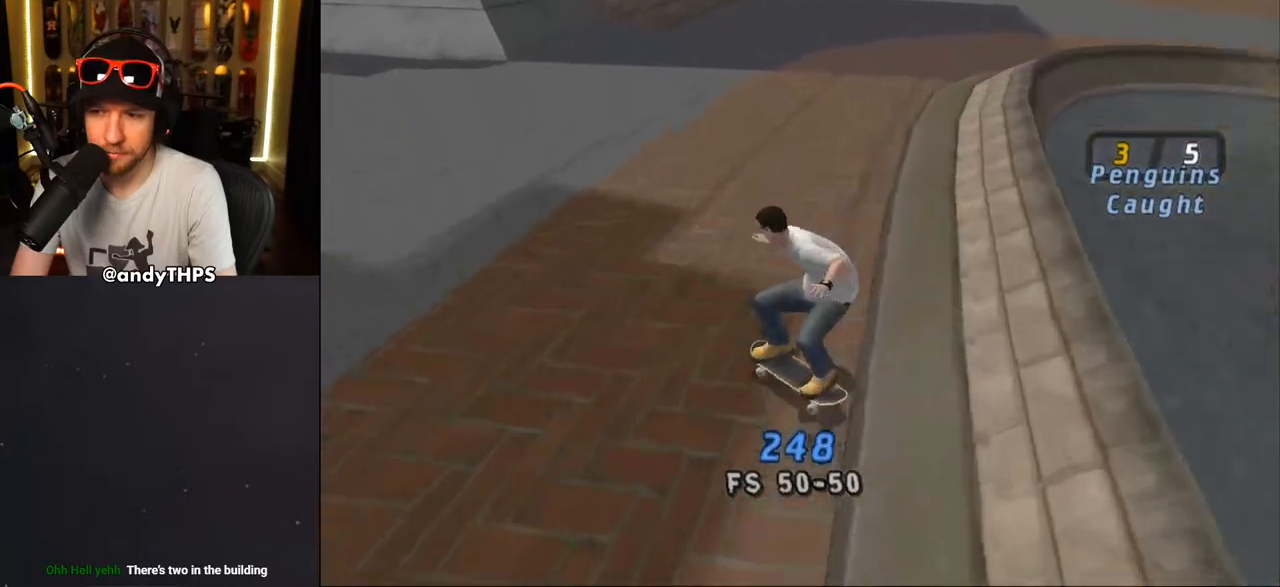
{"dt_ms": 500, "buttons": ["CROSS", "DPAD_DOWN", "DPAD_RIGHT"], "left_stick": "center", "right_stick": "center", "events": [[33, "DPAD_DOWN", "down"], [33, "DPAD_LEFT", "down"], [450, "DPAD_LEFT", "up"], [467, "DPAD_RIGHT", "down"]]}
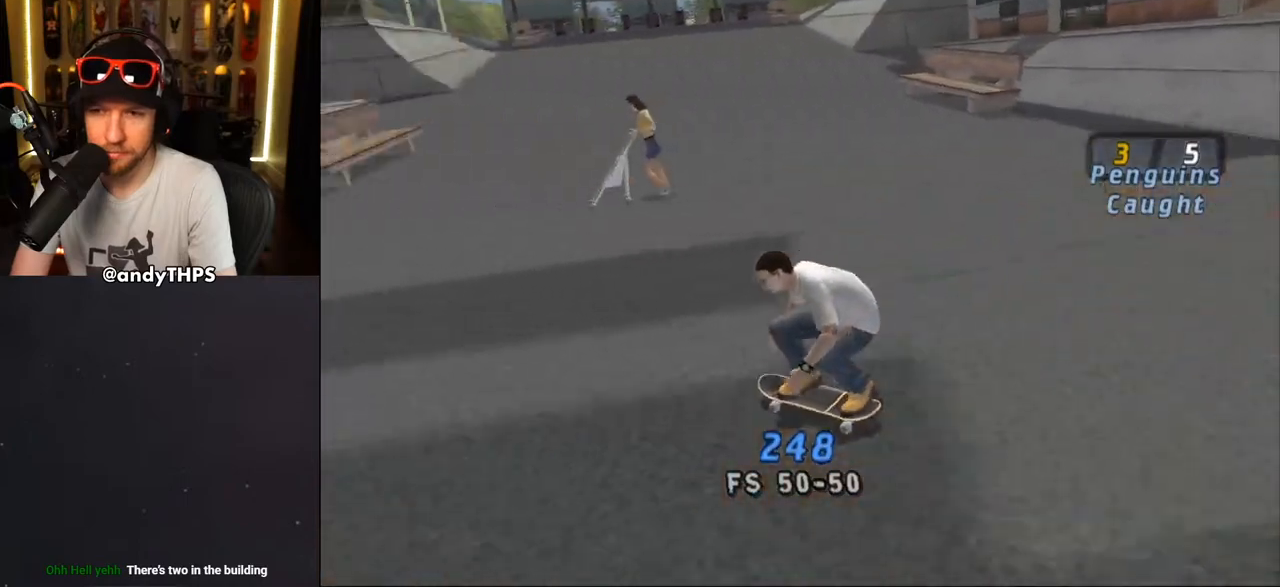
{"dt_ms": 500, "buttons": ["CROSS"], "left_stick": "center", "right_stick": "center", "events": [[217, "DPAD_DOWN", "up"], [267, "DPAD_RIGHT", "up"]]}
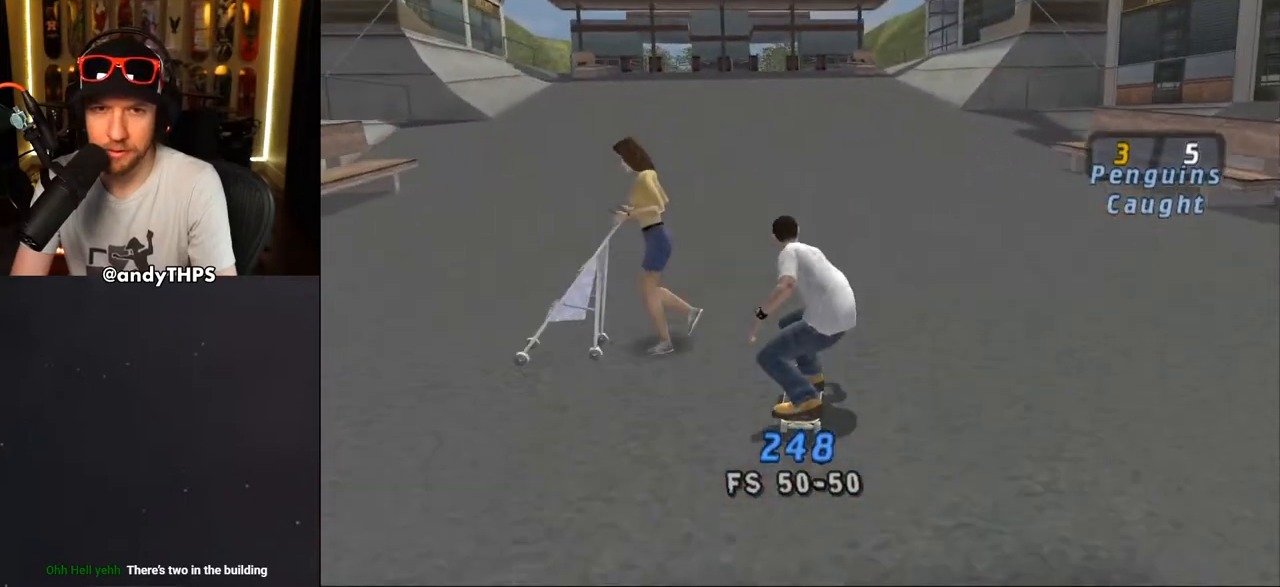
{"dt_ms": 500, "buttons": ["CROSS"], "left_stick": "center", "right_stick": "center", "events": []}
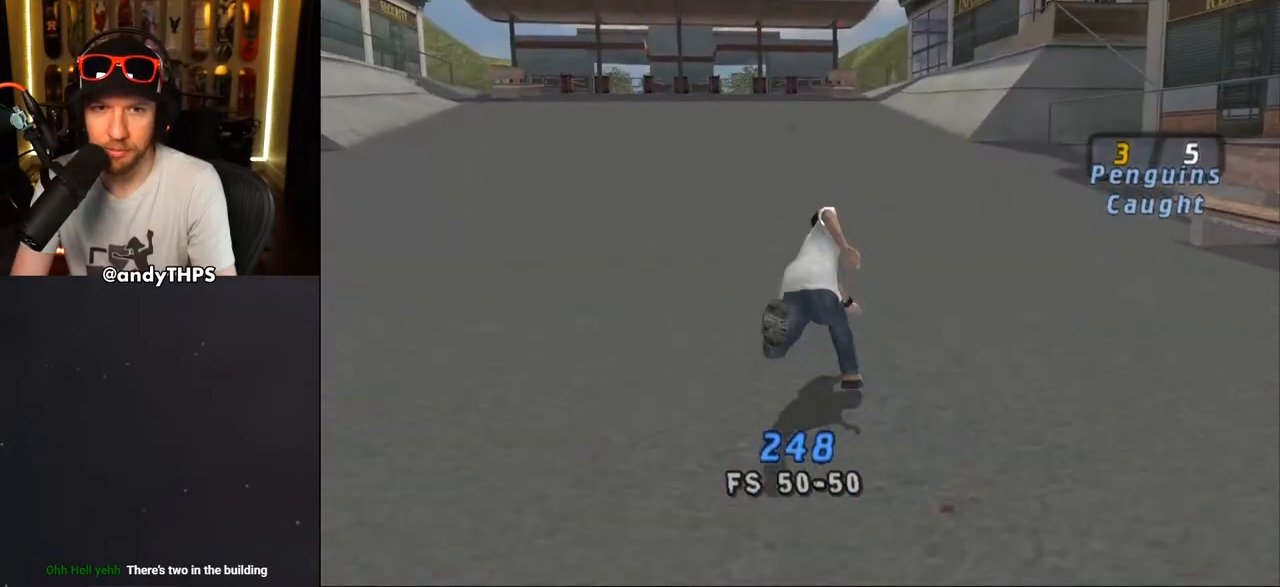
{"dt_ms": 500, "buttons": [], "left_stick": "center", "right_stick": "center", "events": [[167, "CROSS", "up"]]}
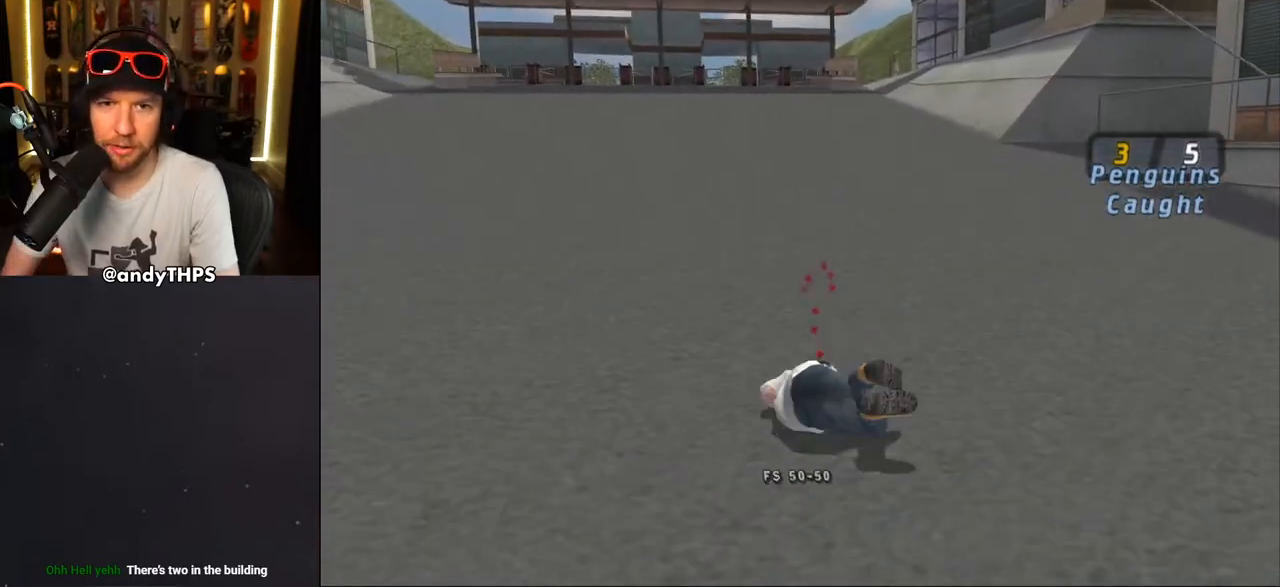
{"dt_ms": 500, "buttons": [], "left_stick": "center", "right_stick": "center", "events": []}
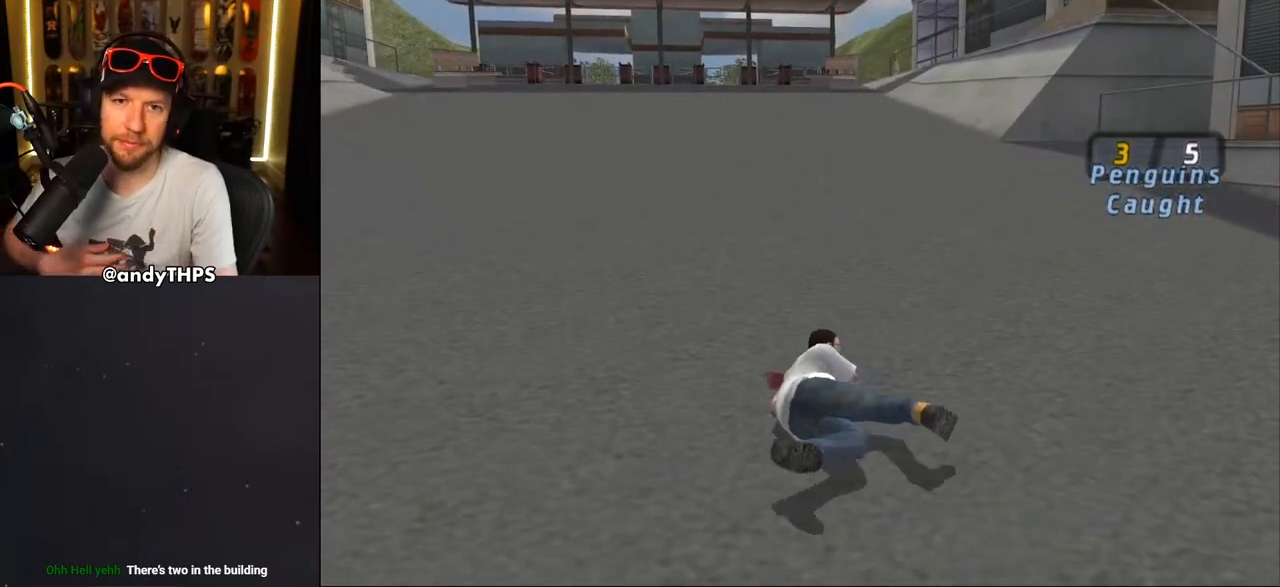
{"dt_ms": 500, "buttons": [], "left_stick": "center", "right_stick": "center", "events": []}